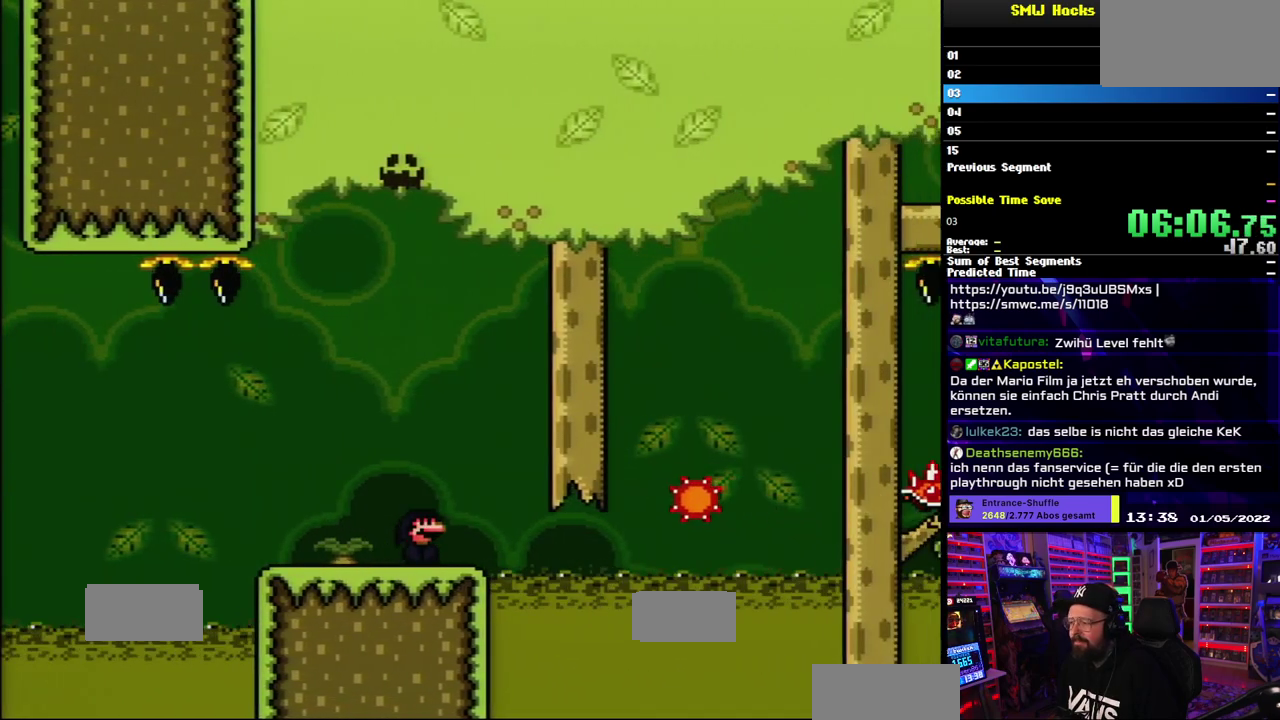
Gameplay with a controller (Nintendo layout); each line is a JSON object with the inputs held at the frame after it. "events" lists button and stick changes between this image and that frame as [ms after this image, input, new state], when the widget could be followed in between. Not read: B DPAD_DOWN DPAD_LEFT DPAD_RIGHT DPAD_UP L1 L3 R3 SELECT START Y.
{"buttons": ["A", "X"], "events": [[50, "X", "down"], [67, "A", "down"]]}
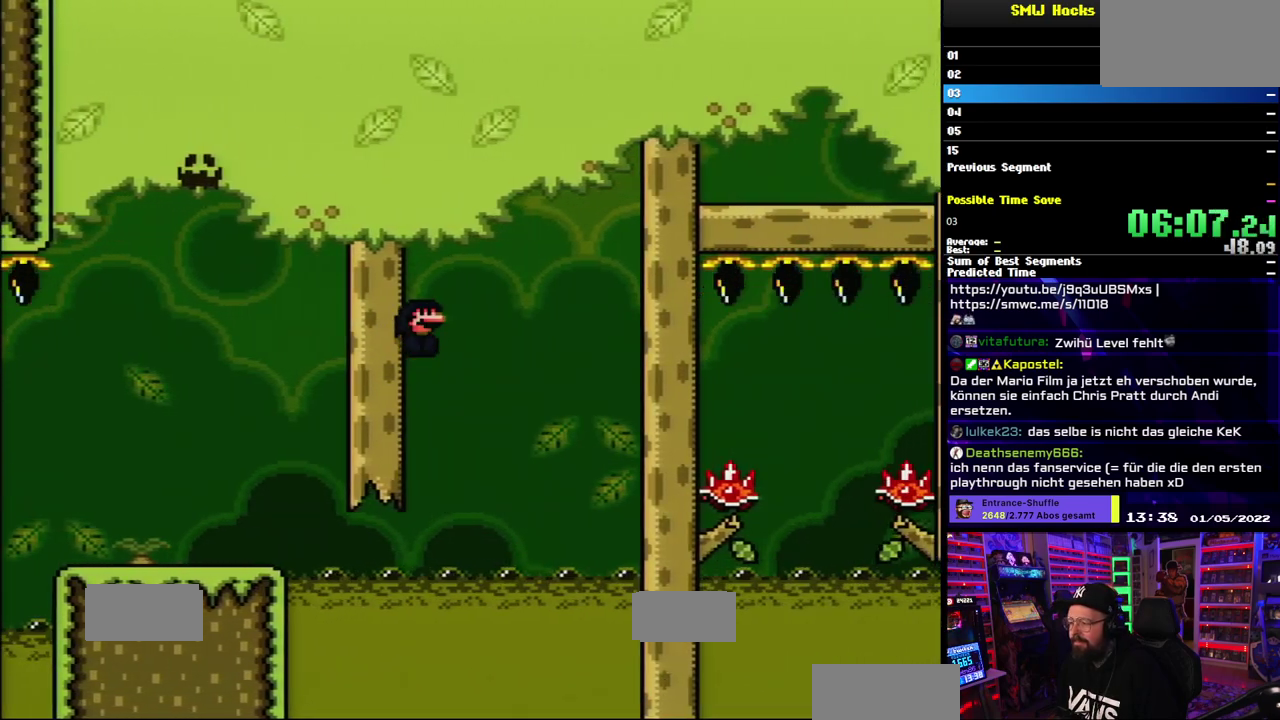
{"buttons": ["A", "X"], "events": []}
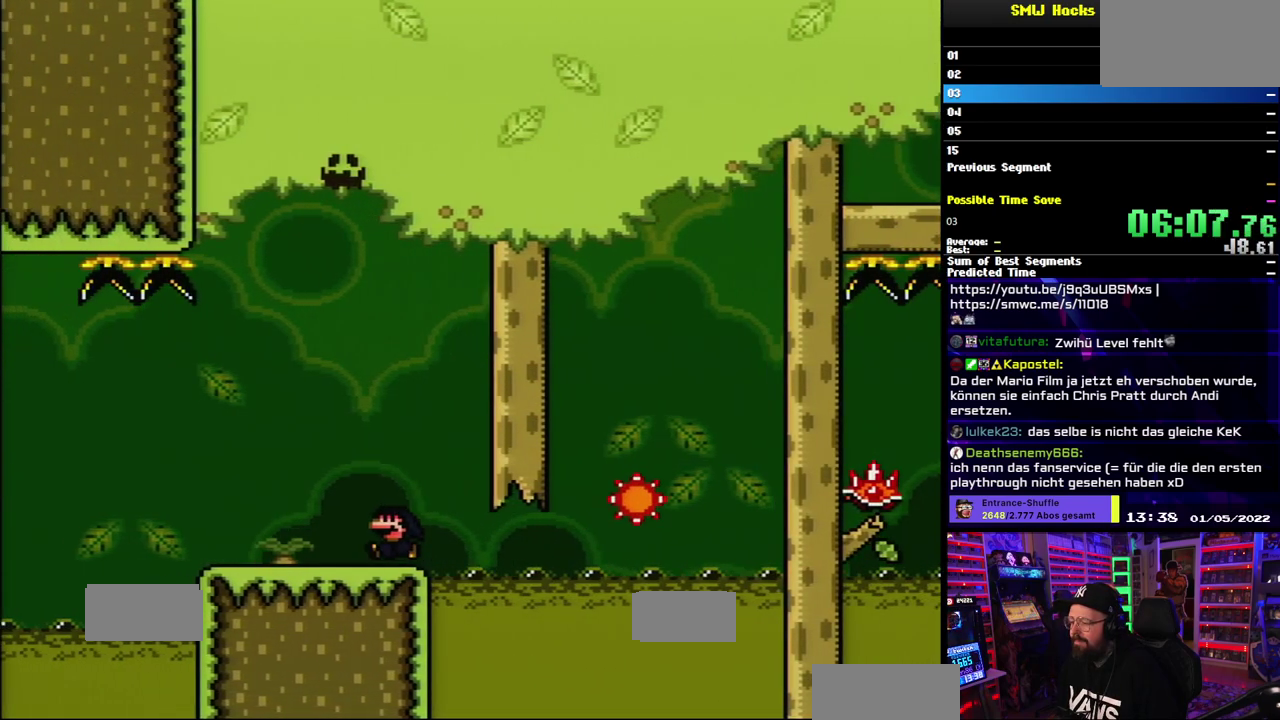
{"buttons": ["X"], "events": [[67, "A", "up"]]}
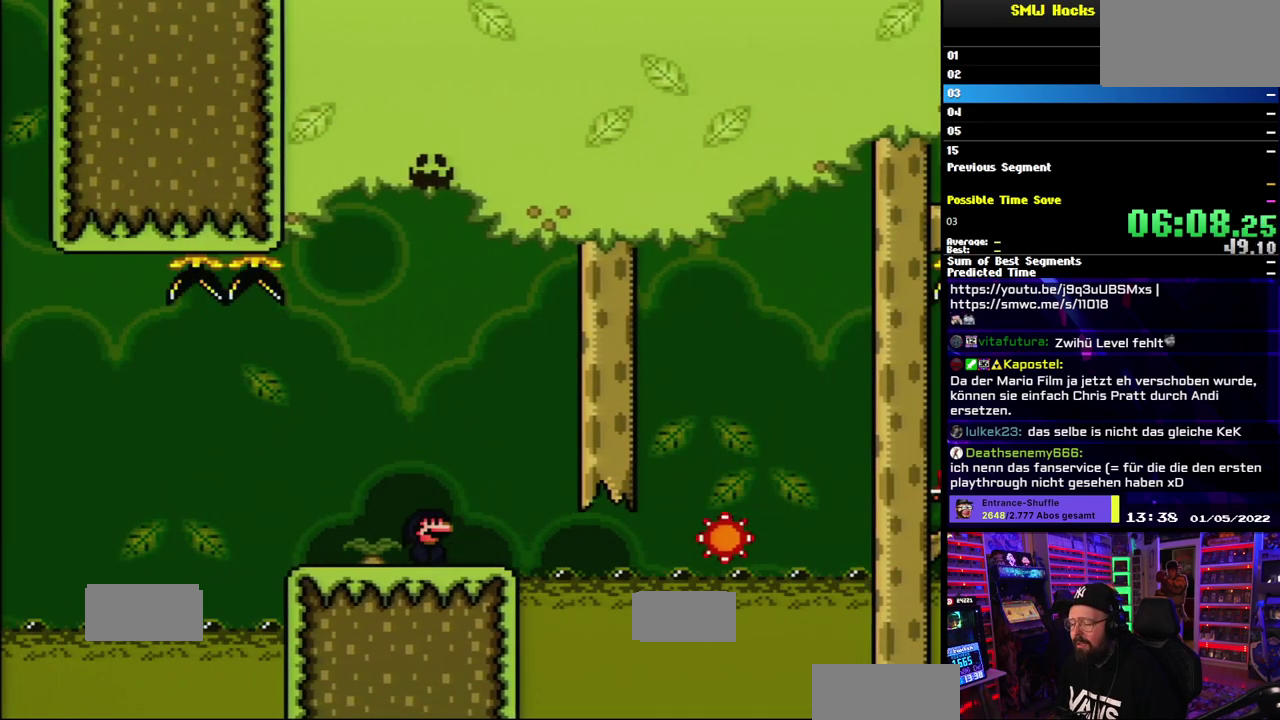
{"buttons": ["A", "X"], "events": [[367, "A", "down"]]}
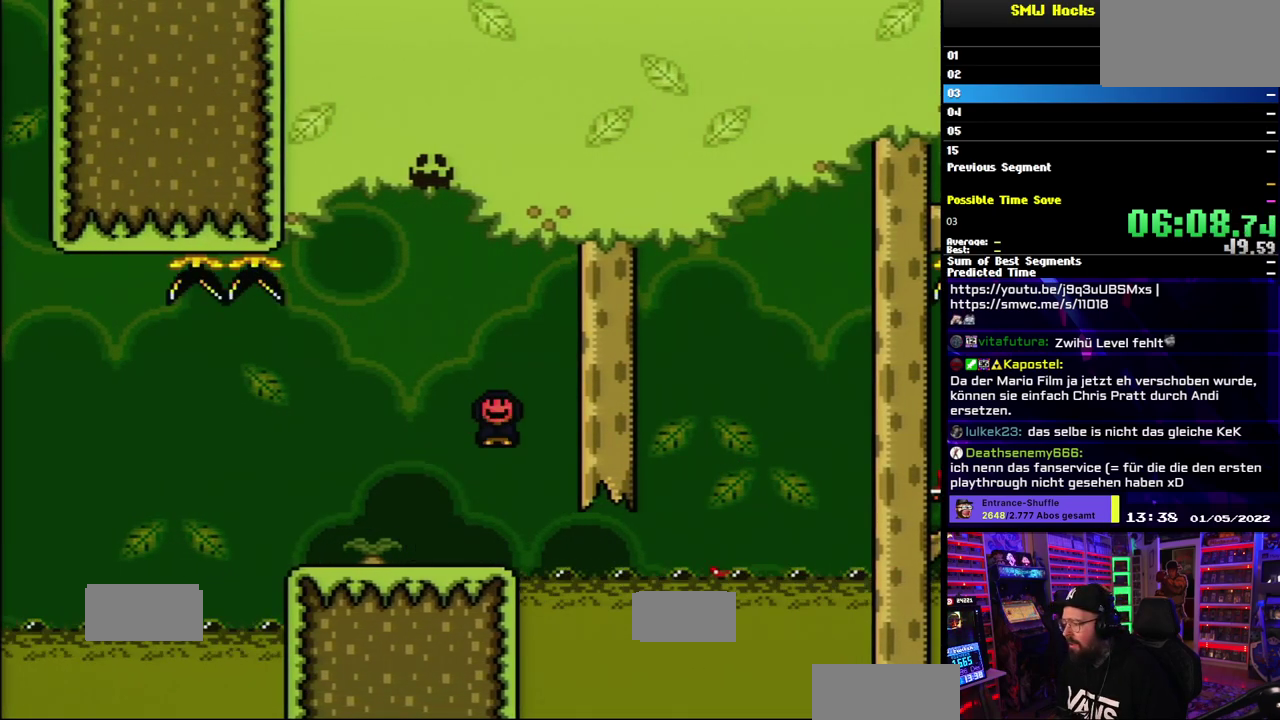
{"buttons": ["A", "X"], "events": [[117, "A", "up"], [300, "A", "down"]]}
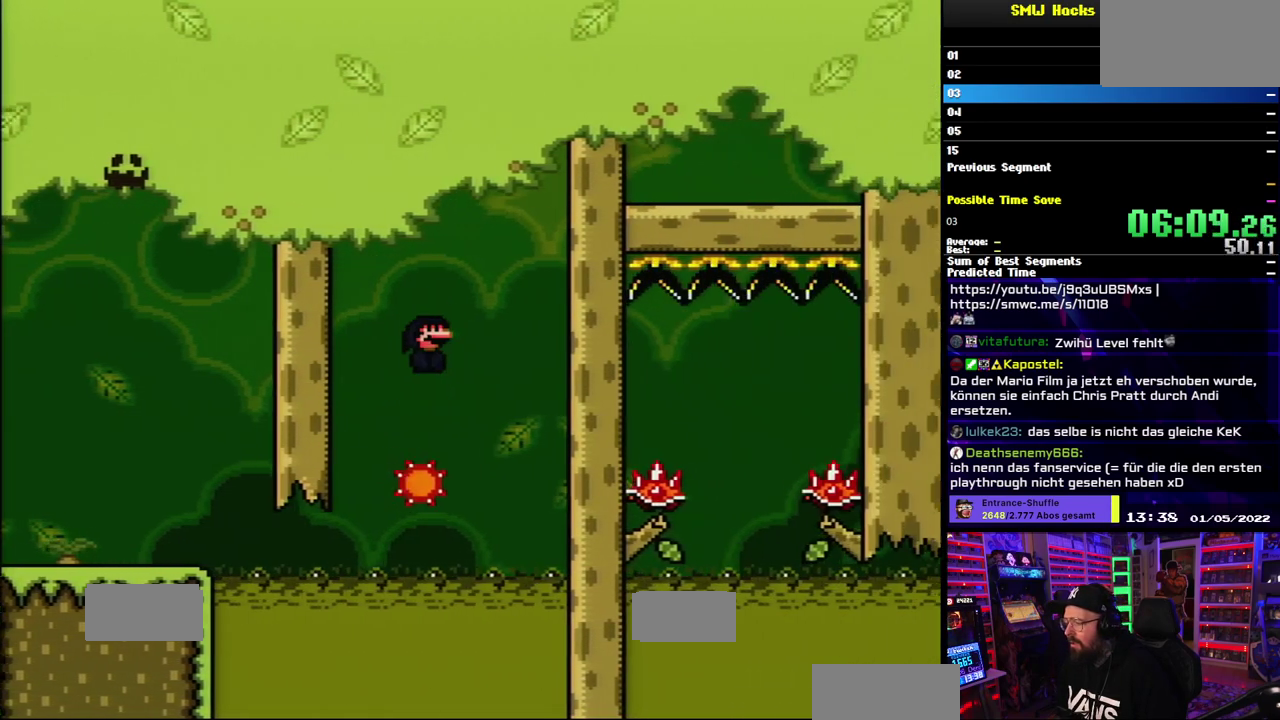
{"buttons": ["X"], "events": [[67, "A", "up"], [250, "A", "down"], [367, "A", "up"]]}
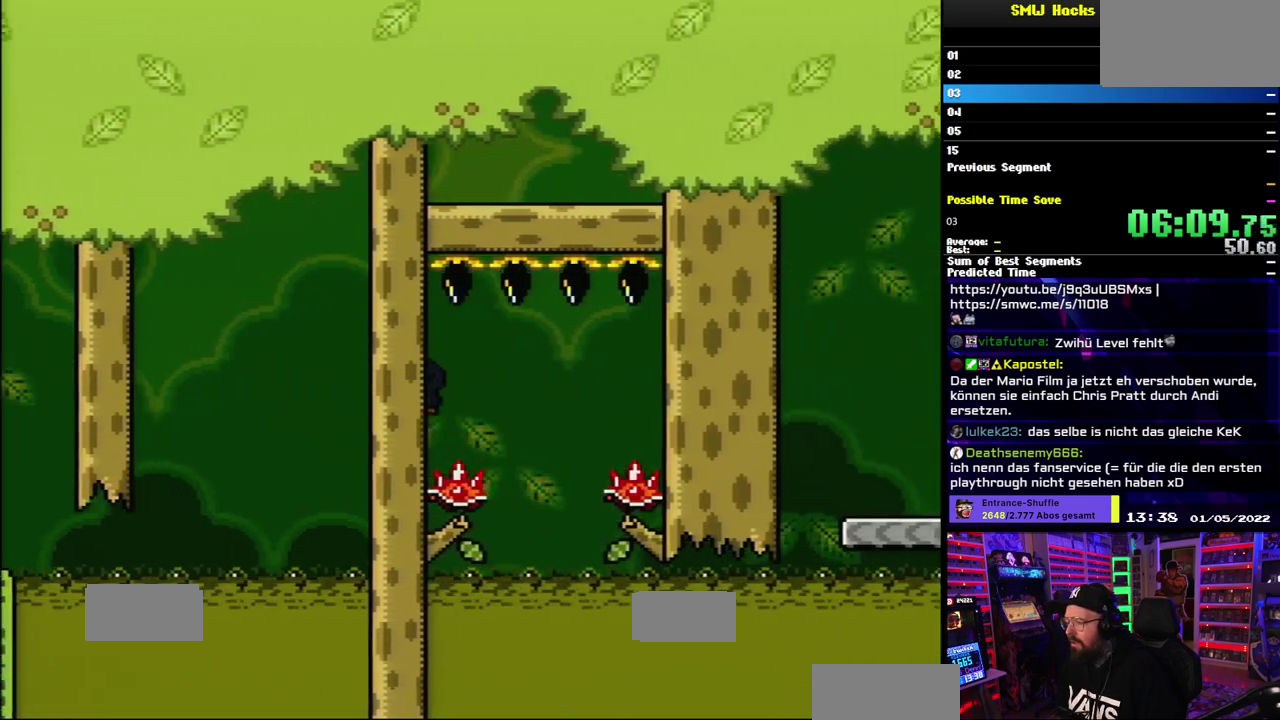
{"buttons": ["X"], "events": [[200, "A", "down"], [367, "A", "up"]]}
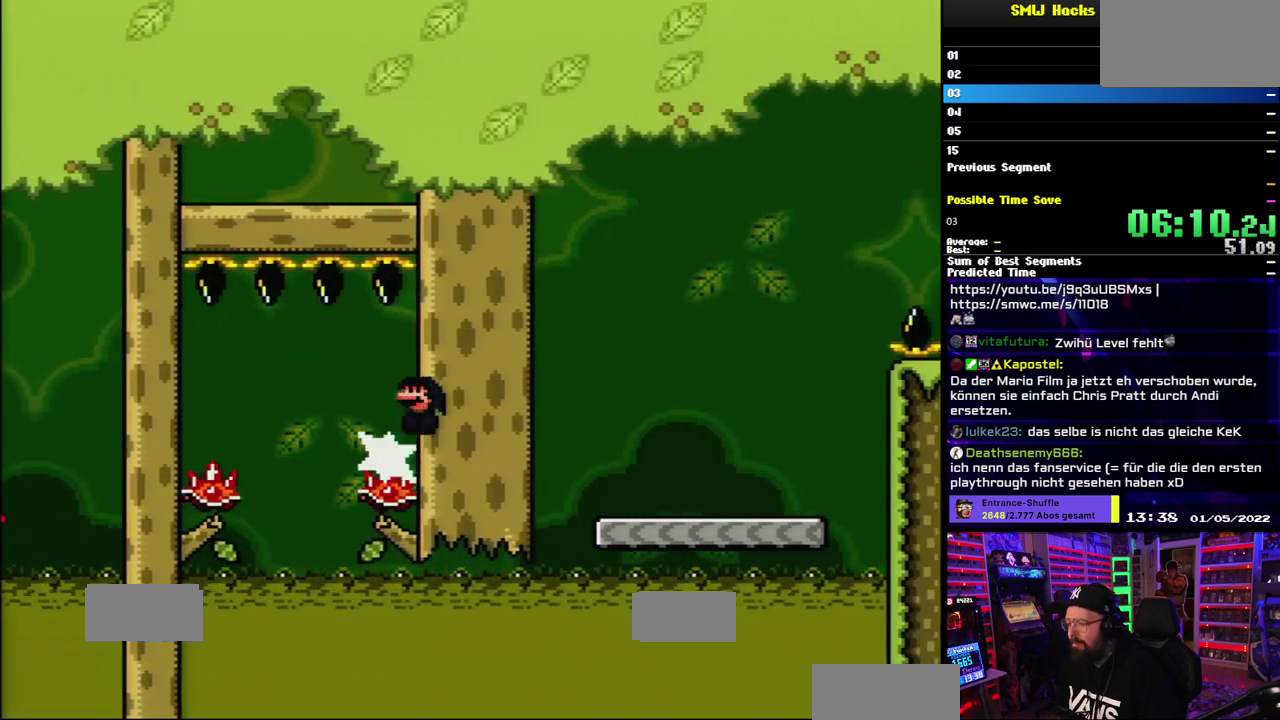
{"buttons": [], "events": [[50, "A", "down"], [350, "A", "up"], [400, "X", "up"]]}
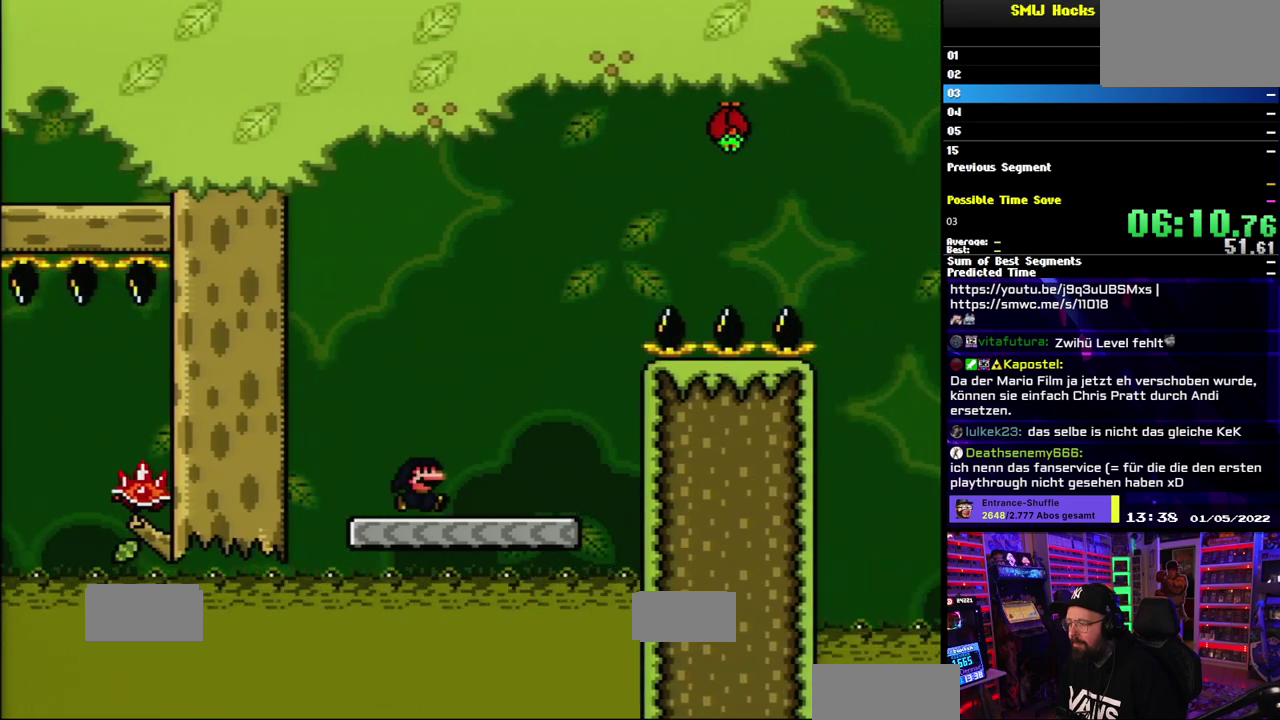
{"buttons": [], "events": []}
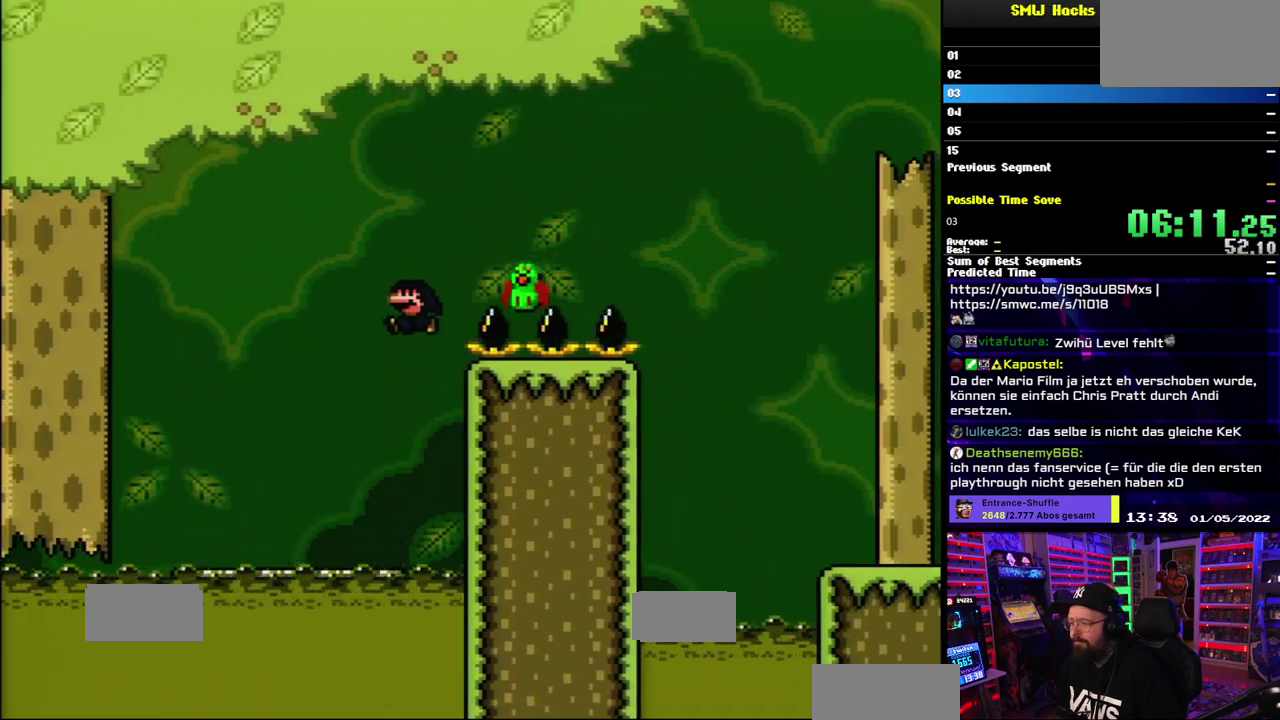
{"buttons": [], "events": []}
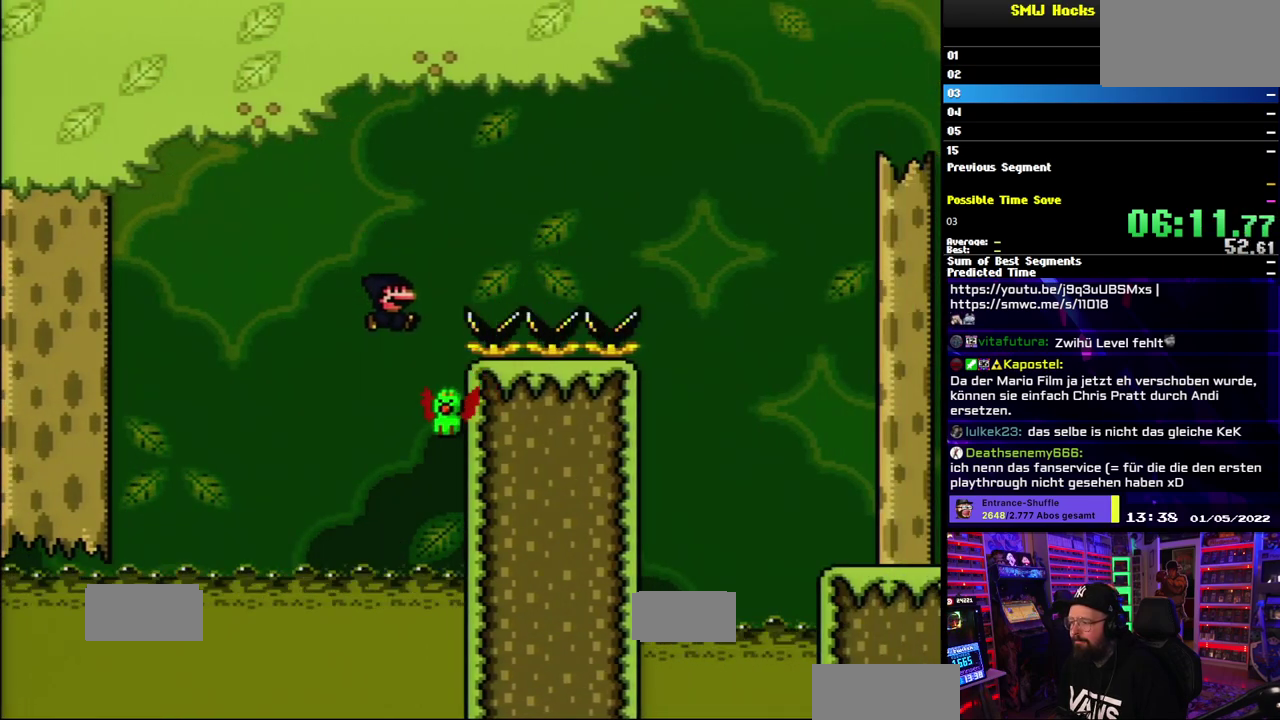
{"buttons": [], "events": []}
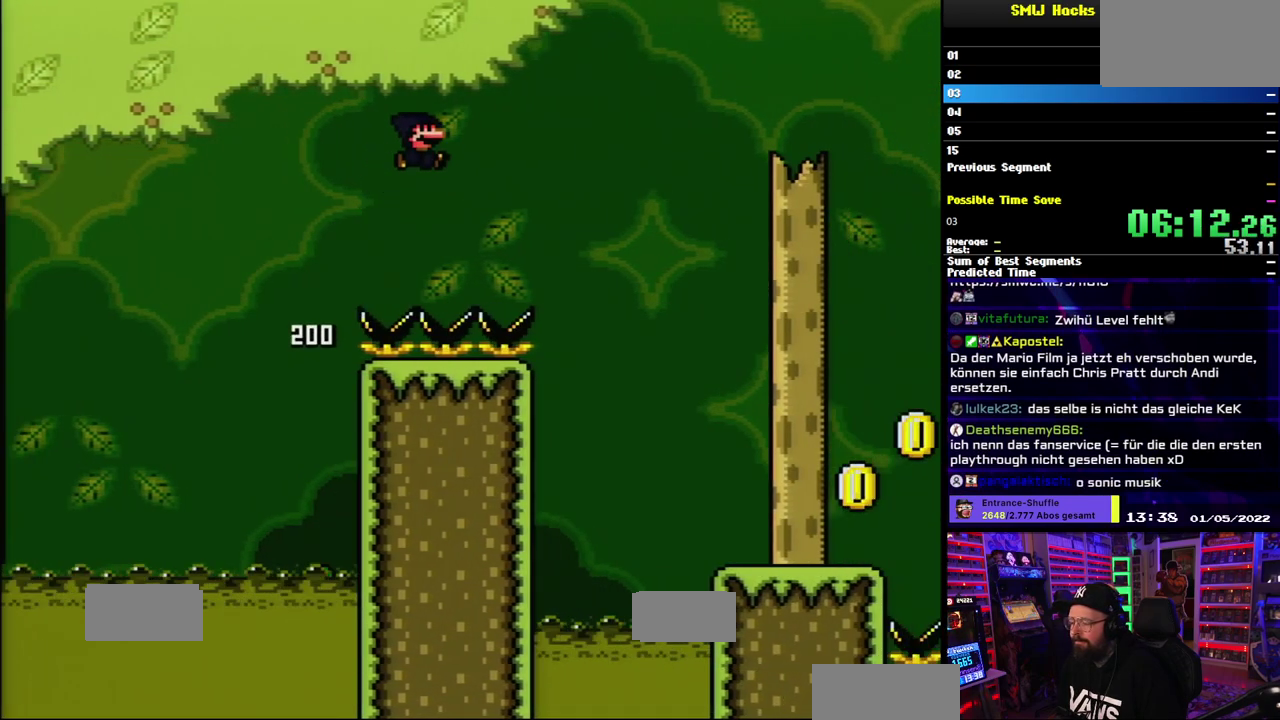
{"buttons": [], "events": []}
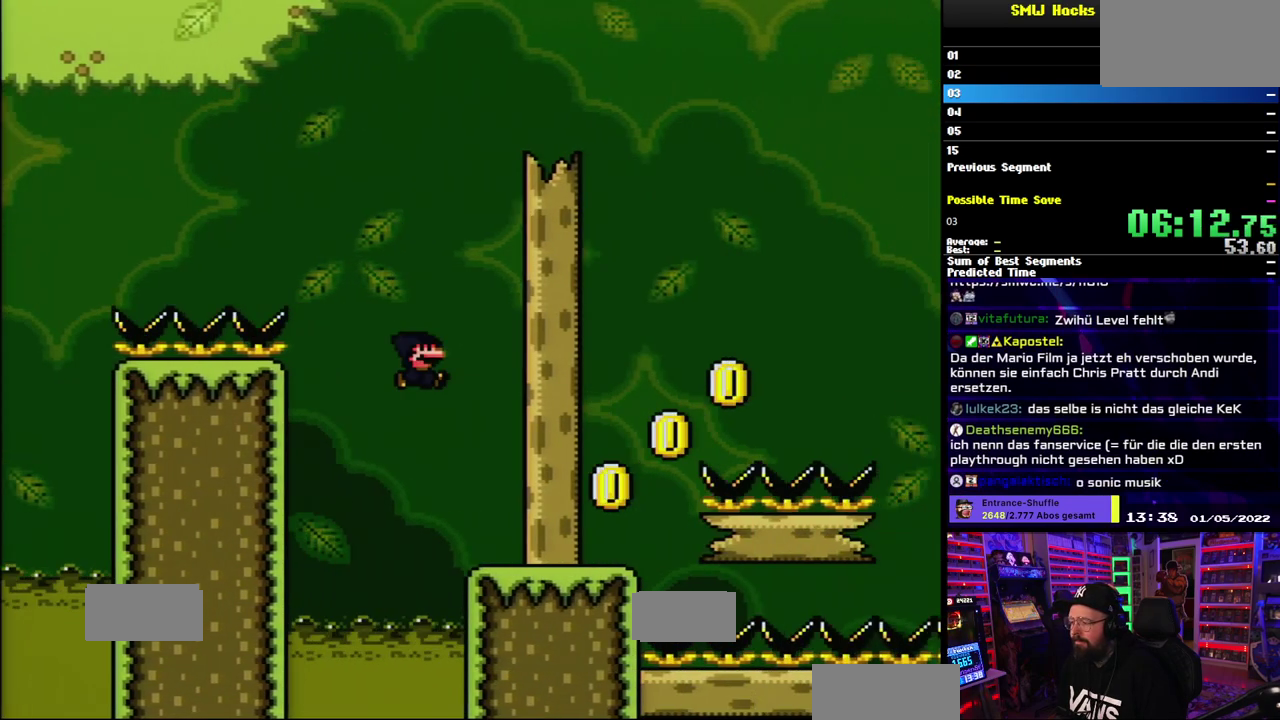
{"buttons": [], "events": []}
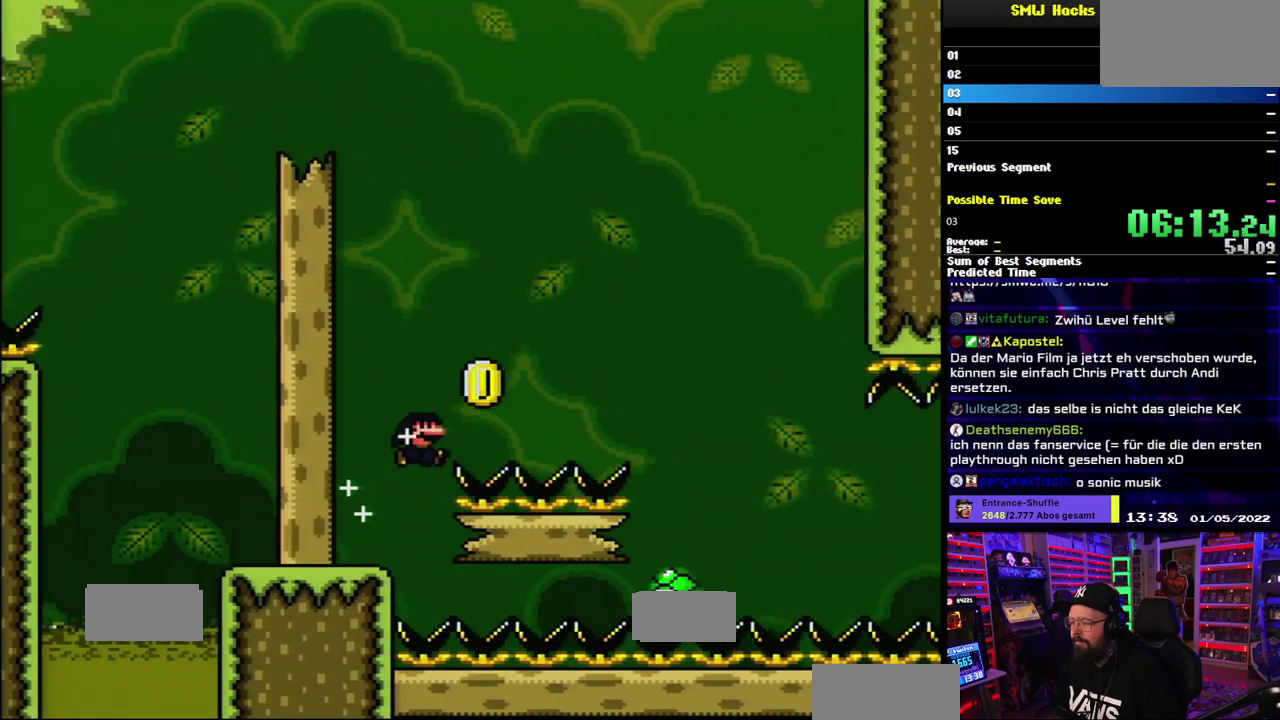
{"buttons": ["R1"]}
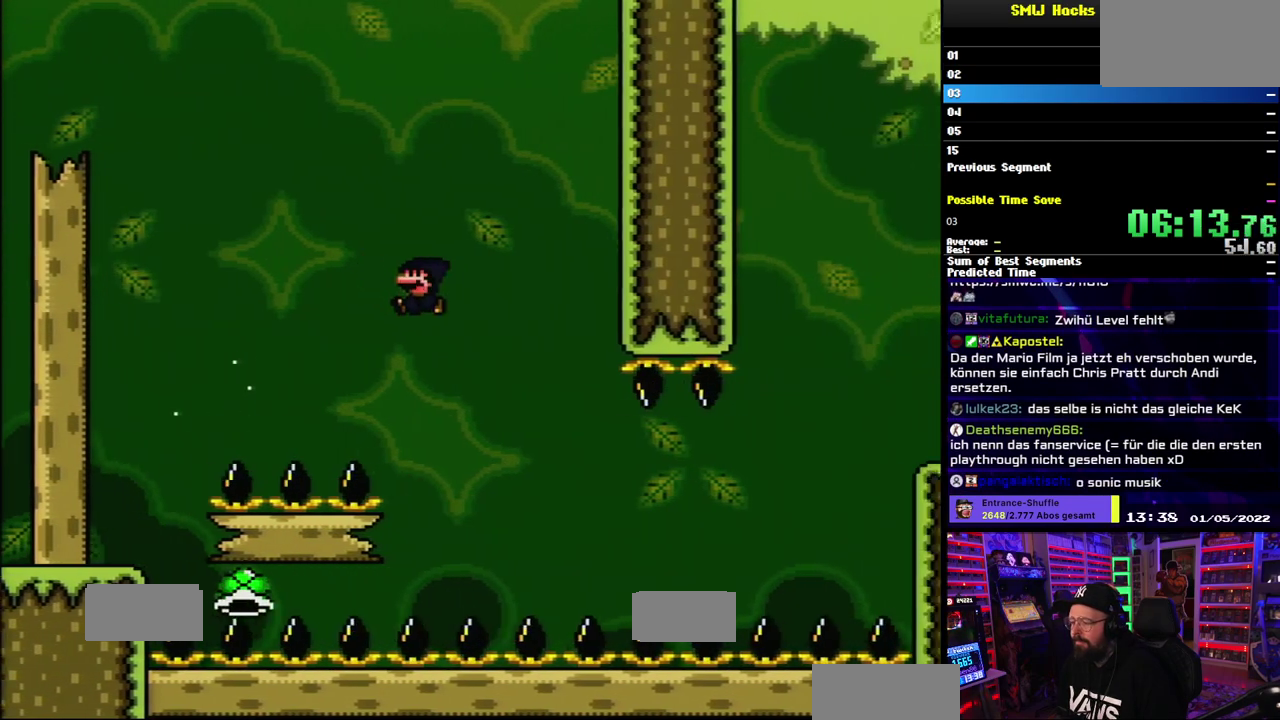
{"buttons": []}